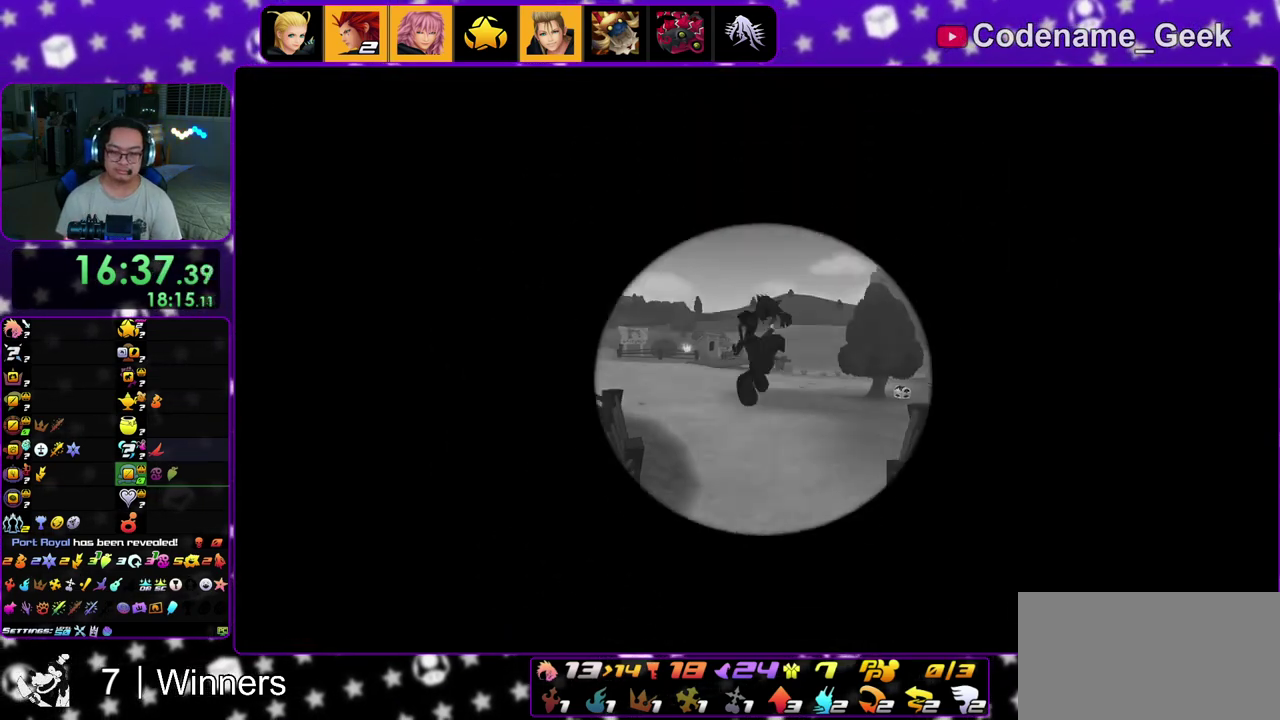
Gameplay with a controller (Nintendo layout); each line is a JSON object with the inputs held at the frame after it (dt_ms = milliseconds from this image to that frame). "events" lists button and stick changes between this image and that frame as [ms after this image, input, new state], when the widget could be followed in between. This overlay highlights the sticks when they move; stick clicks (L3 R3) are not distinguishable. Not read: L3 R3.
{"dt_ms": 400, "buttons": ["Y"], "left_stick": "up-right", "right_stick": "center", "events": [[67, "B", "up"], [217, "Y", "down"]]}
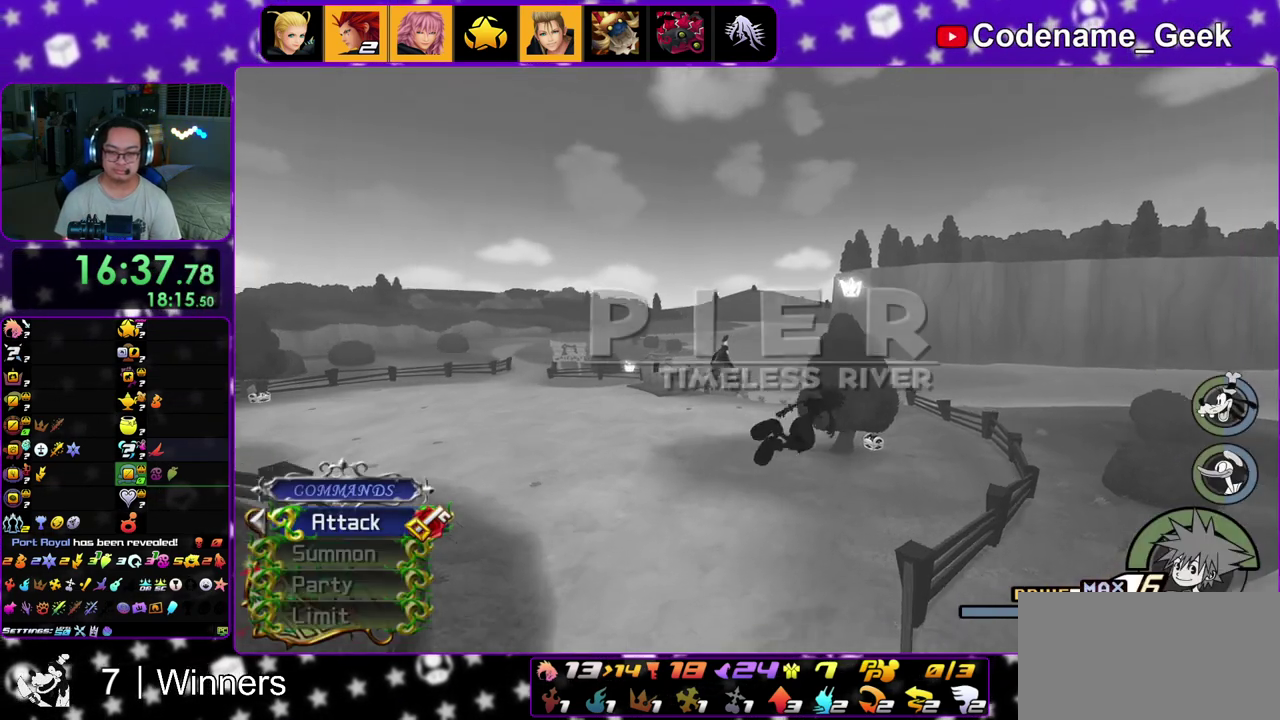
{"dt_ms": 700, "buttons": [], "left_stick": "up", "right_stick": "center", "events": [[367, "Y", "up"], [467, "left_stick", "up"]]}
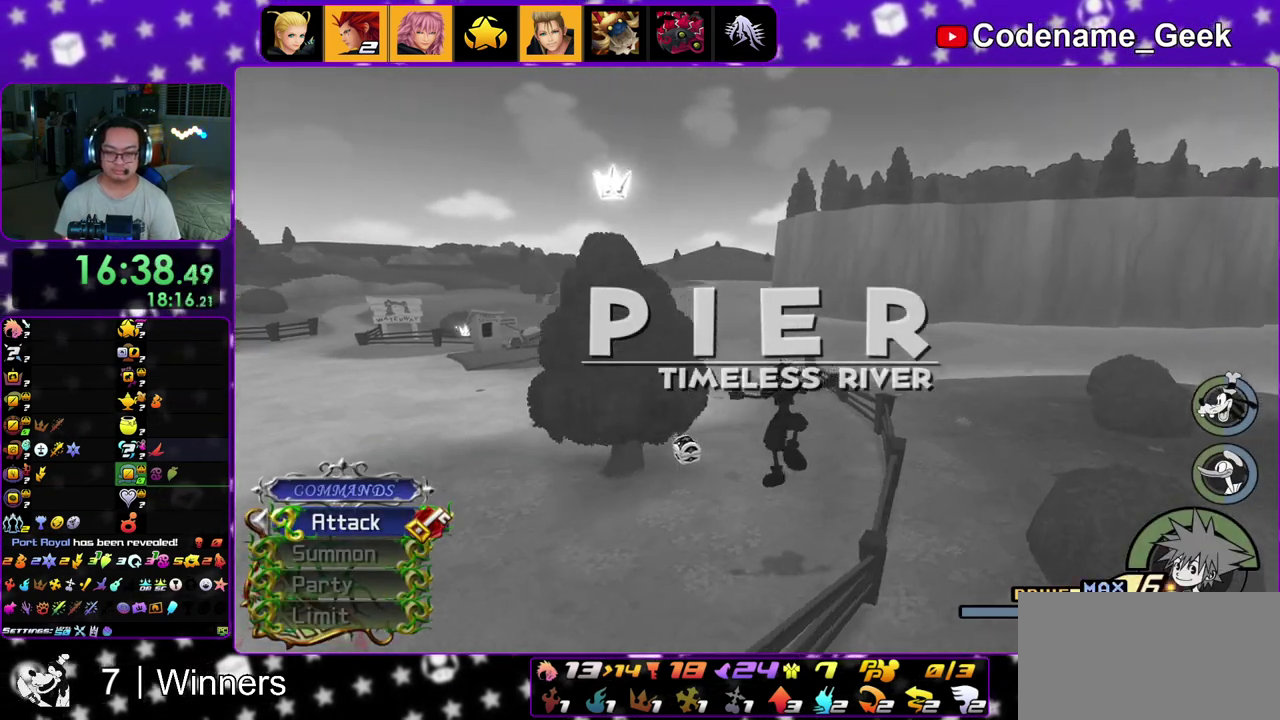
{"dt_ms": 300, "buttons": ["Y"], "left_stick": "up", "right_stick": "center", "events": [[33, "right_stick", "down-left"], [50, "Y", "down"], [117, "right_stick", "center"]]}
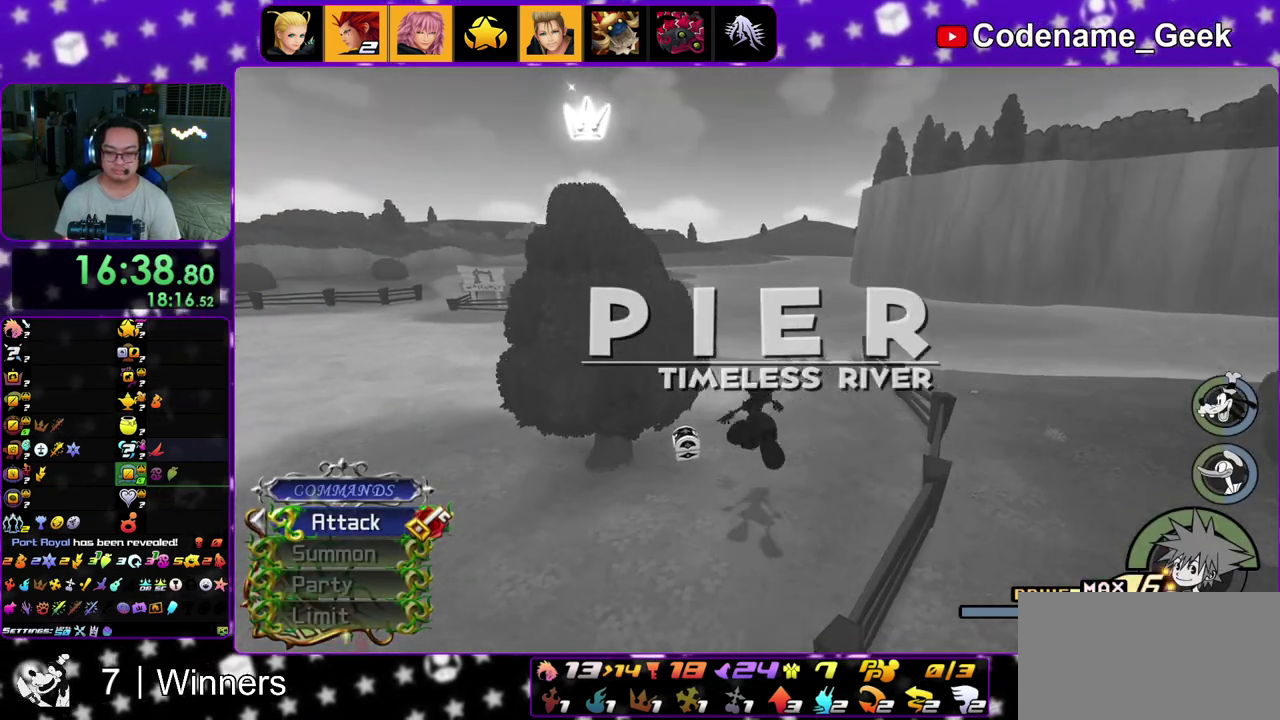
{"dt_ms": 500, "buttons": [], "left_stick": "up-left", "right_stick": "down-left", "events": [[17, "Y", "up"], [33, "left_stick", "up-left"], [33, "right_stick", "down-left"], [150, "right_stick", "center"], [300, "right_stick", "down-left"]]}
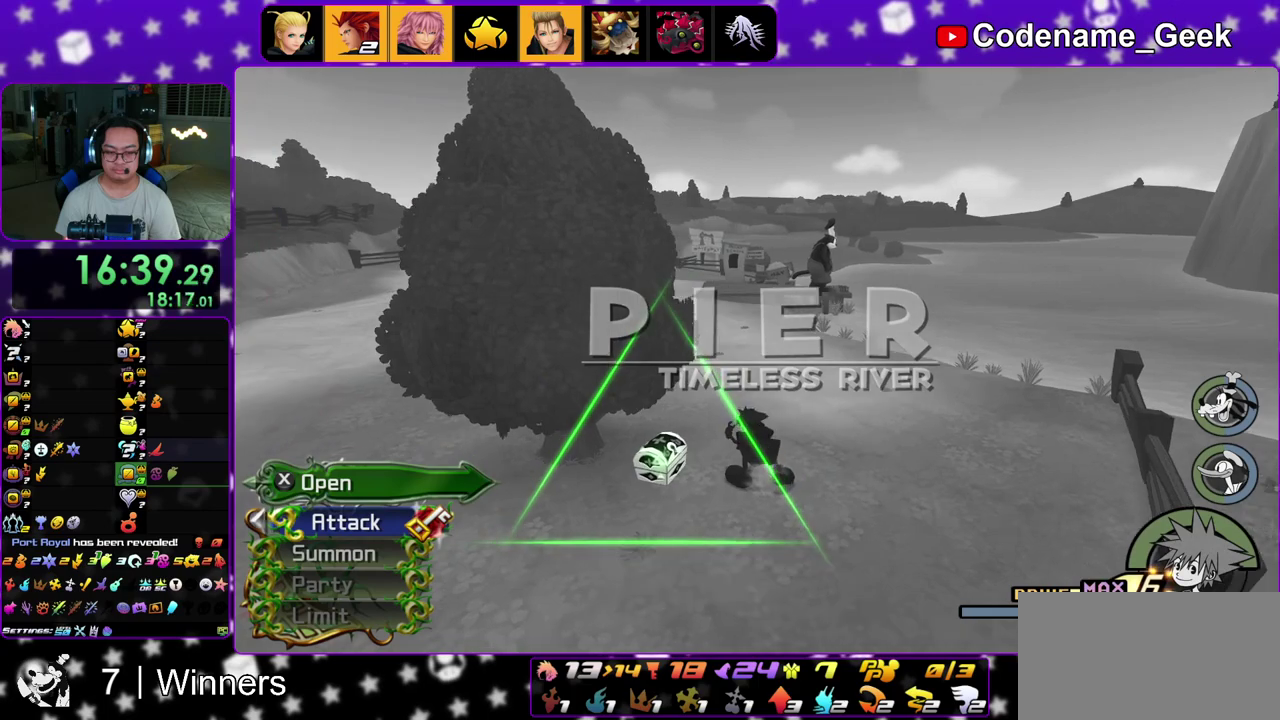
{"dt_ms": 500, "buttons": [], "left_stick": "center", "right_stick": "right", "events": [[83, "X", "down"], [117, "right_stick", "center"], [200, "X", "up"], [250, "left_stick", "center"], [267, "X", "down"], [383, "X", "up"], [450, "right_stick", "right"]]}
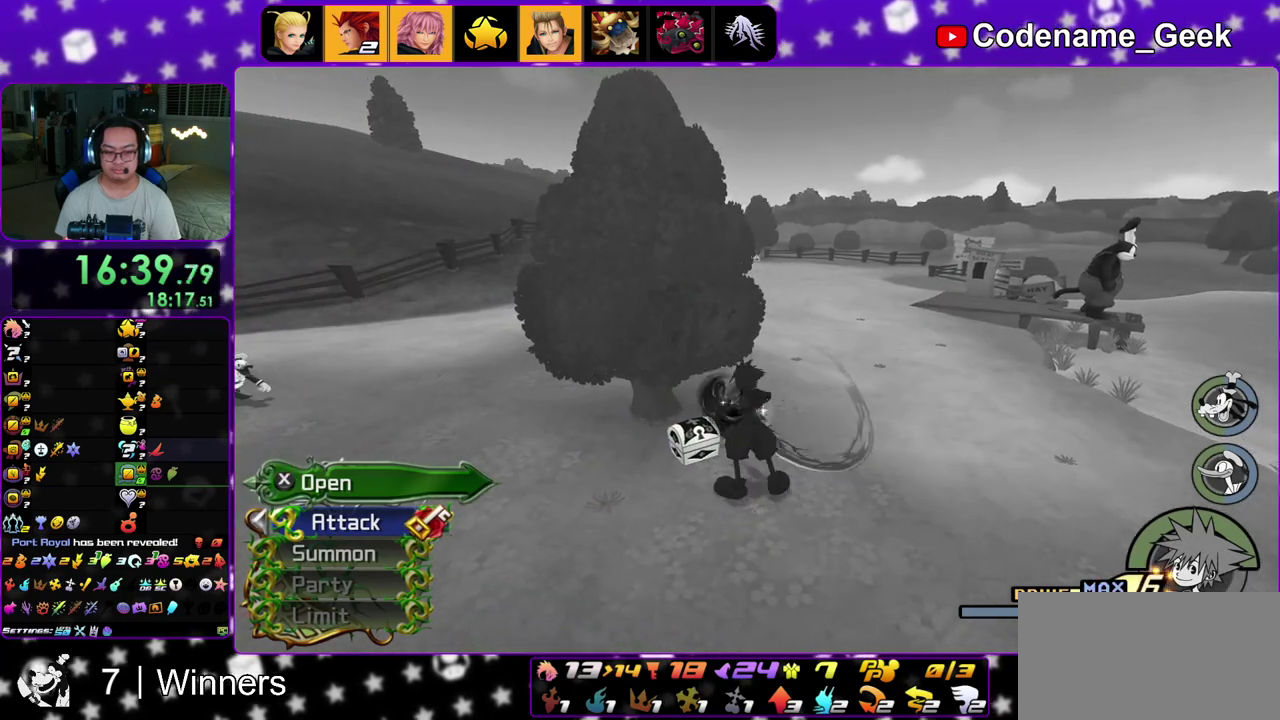
{"dt_ms": 600, "buttons": [], "left_stick": "center", "right_stick": "center"}
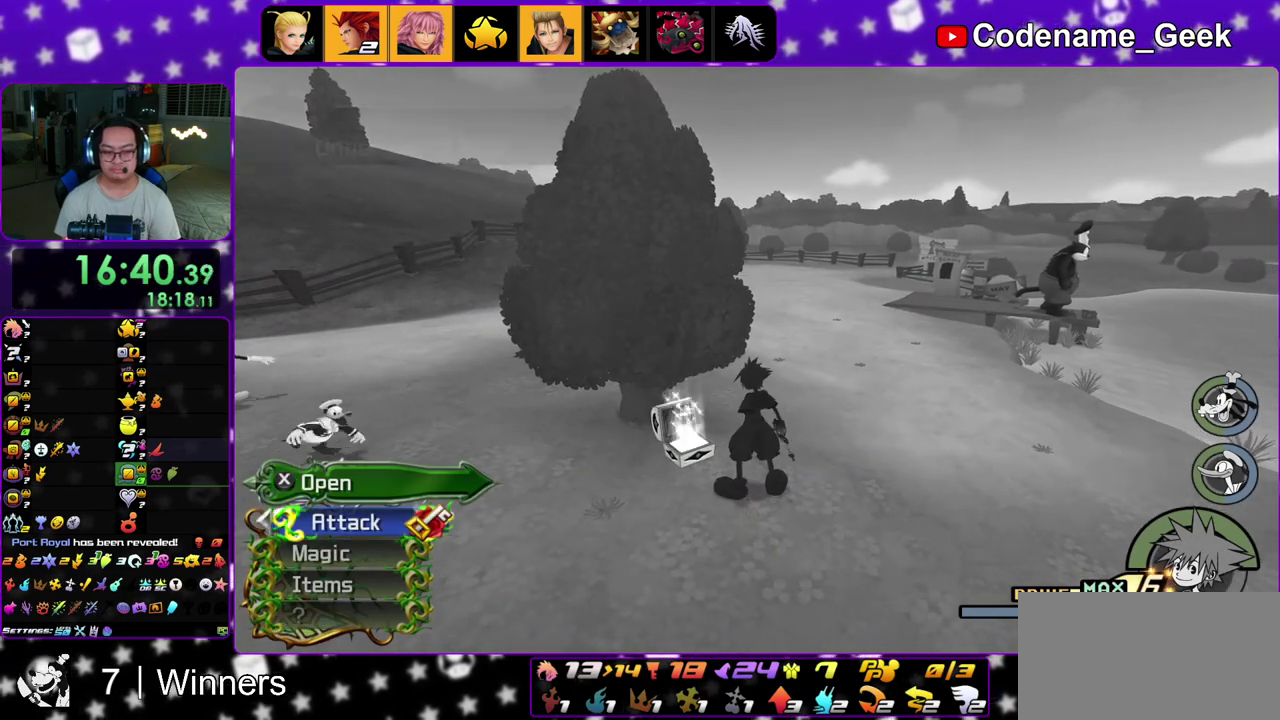
{"dt_ms": 400, "buttons": ["B"], "left_stick": "up", "right_stick": "center"}
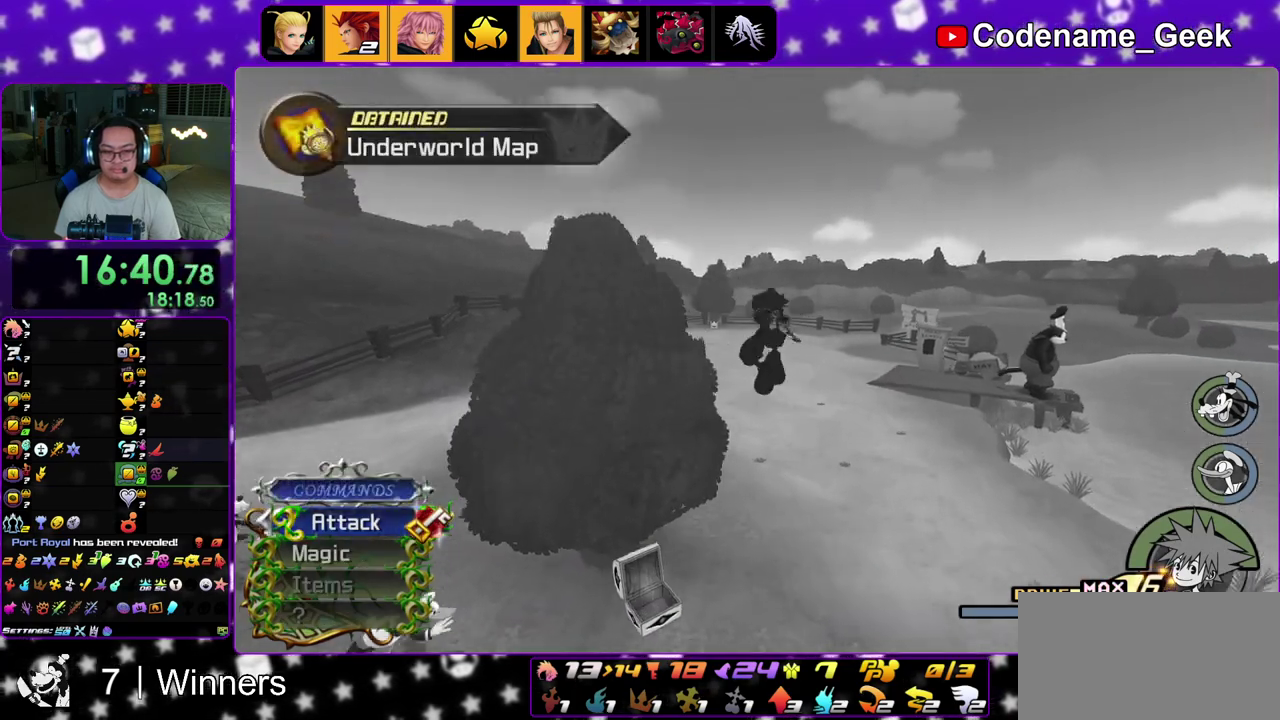
{"dt_ms": 500, "buttons": ["Y"], "left_stick": "up", "right_stick": "center", "events": [[50, "B", "up"], [117, "Y", "down"], [367, "right_stick", "left"], [417, "right_stick", "center"]]}
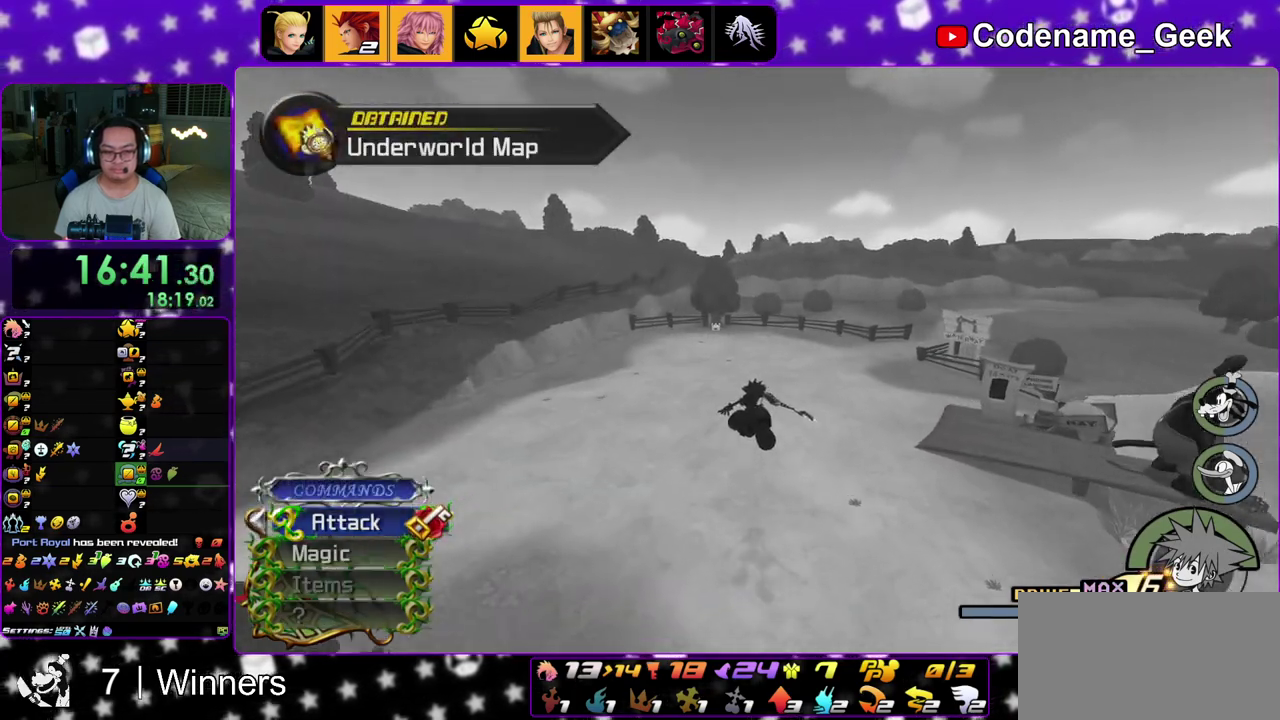
{"dt_ms": 500, "buttons": ["Y"], "left_stick": "center", "right_stick": "center"}
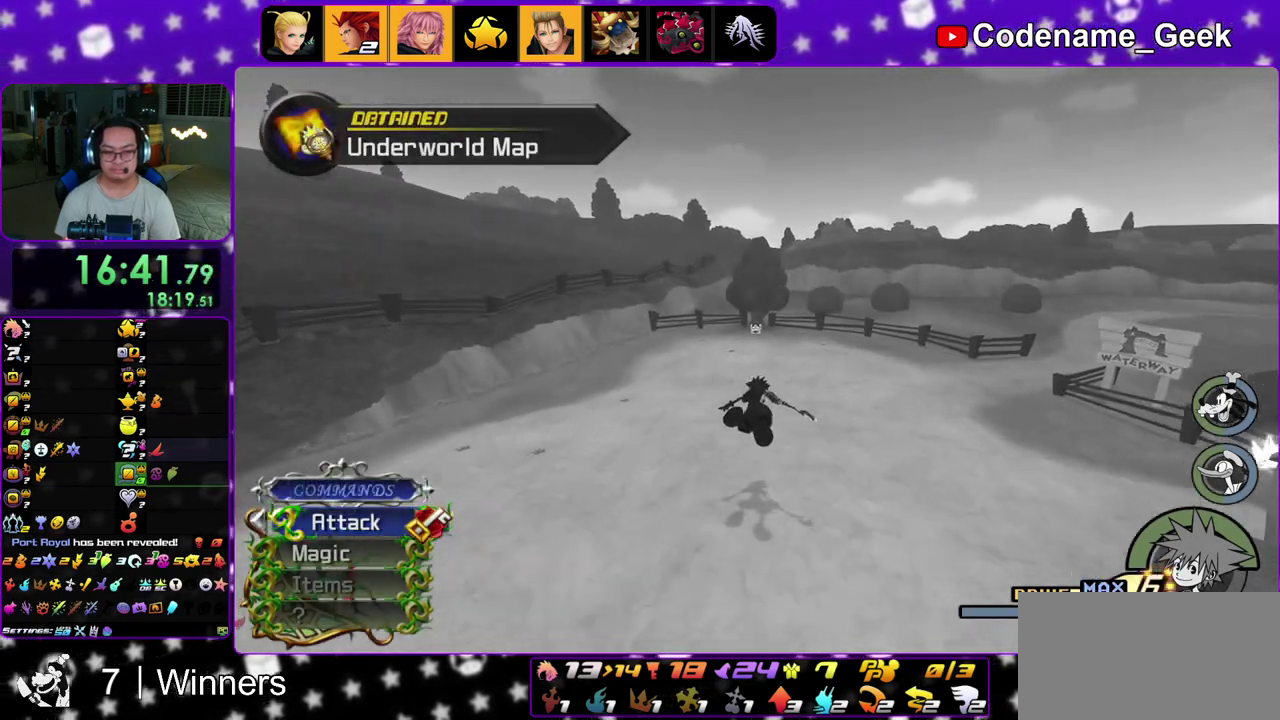
{"dt_ms": 600, "buttons": ["Y"], "left_stick": "up", "right_stick": "center"}
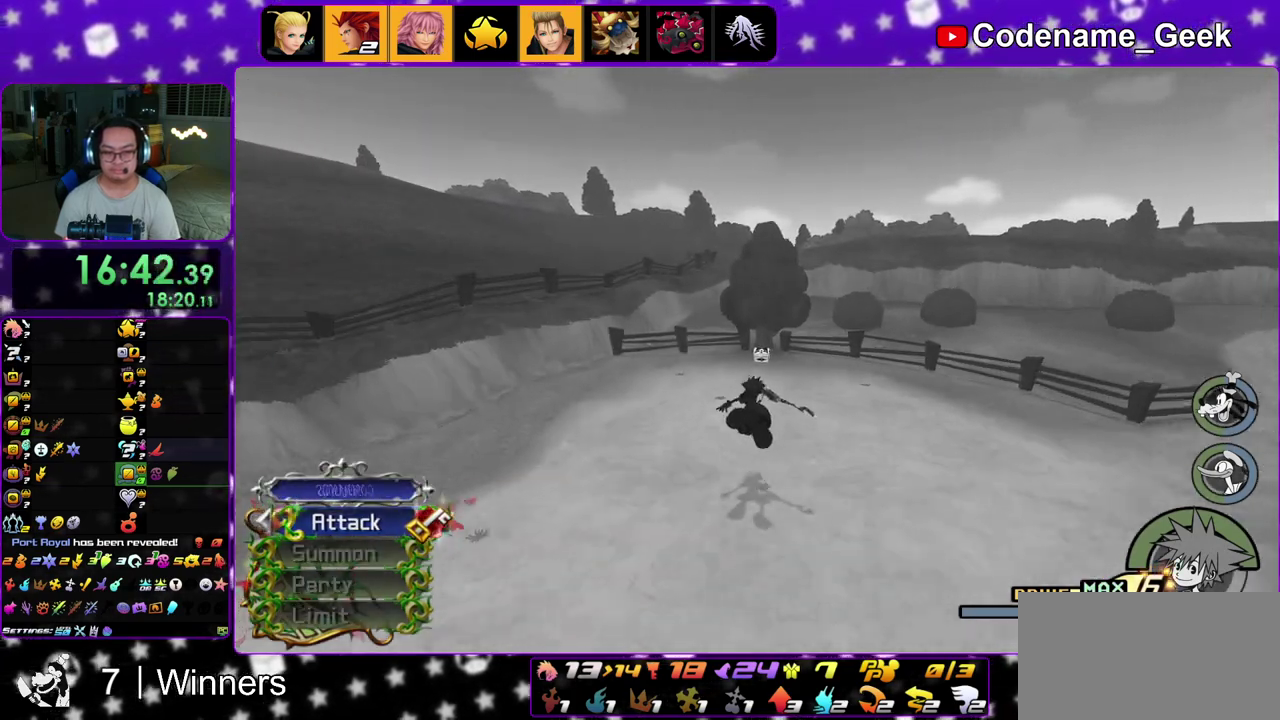
{"dt_ms": 400, "buttons": [], "left_stick": "up", "right_stick": "center", "events": [[350, "Y", "up"]]}
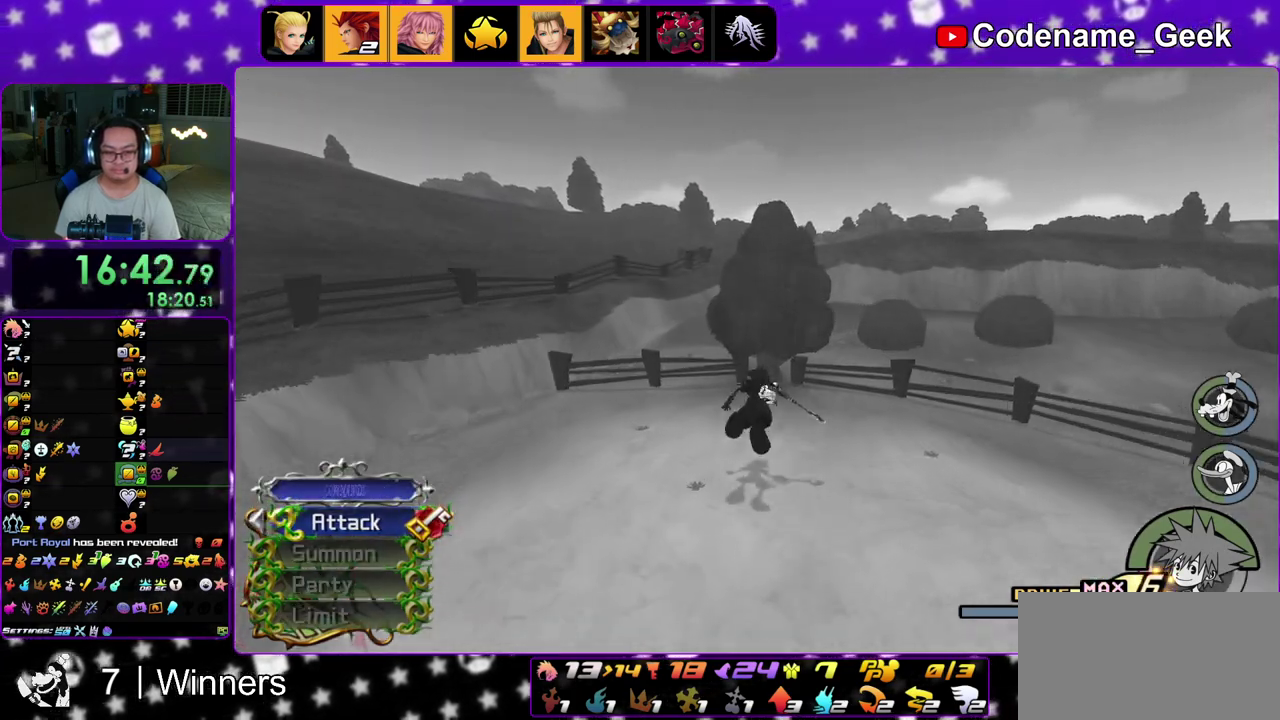
{"dt_ms": 500, "buttons": ["X"], "left_stick": "up-left", "right_stick": "right", "events": [[150, "right_stick", "right"], [283, "left_stick", "up-left"], [450, "X", "down"]]}
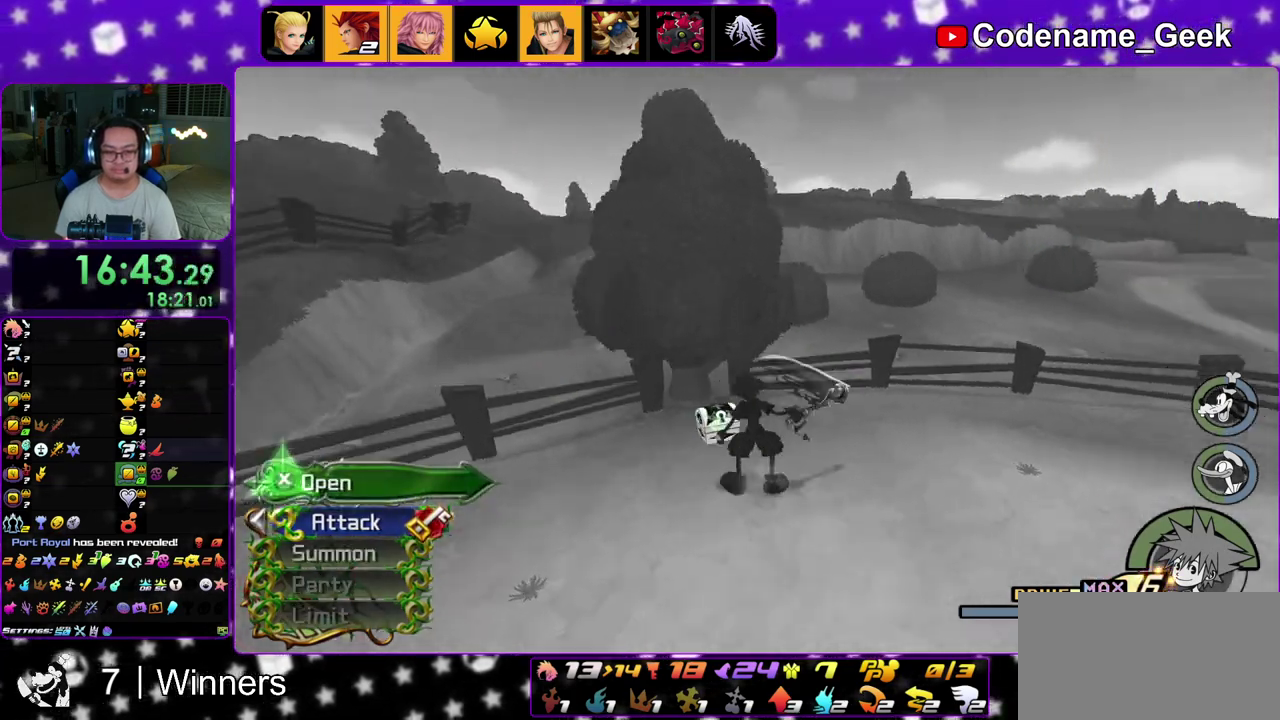
{"dt_ms": 300, "buttons": ["X"], "left_stick": "center", "right_stick": "right"}
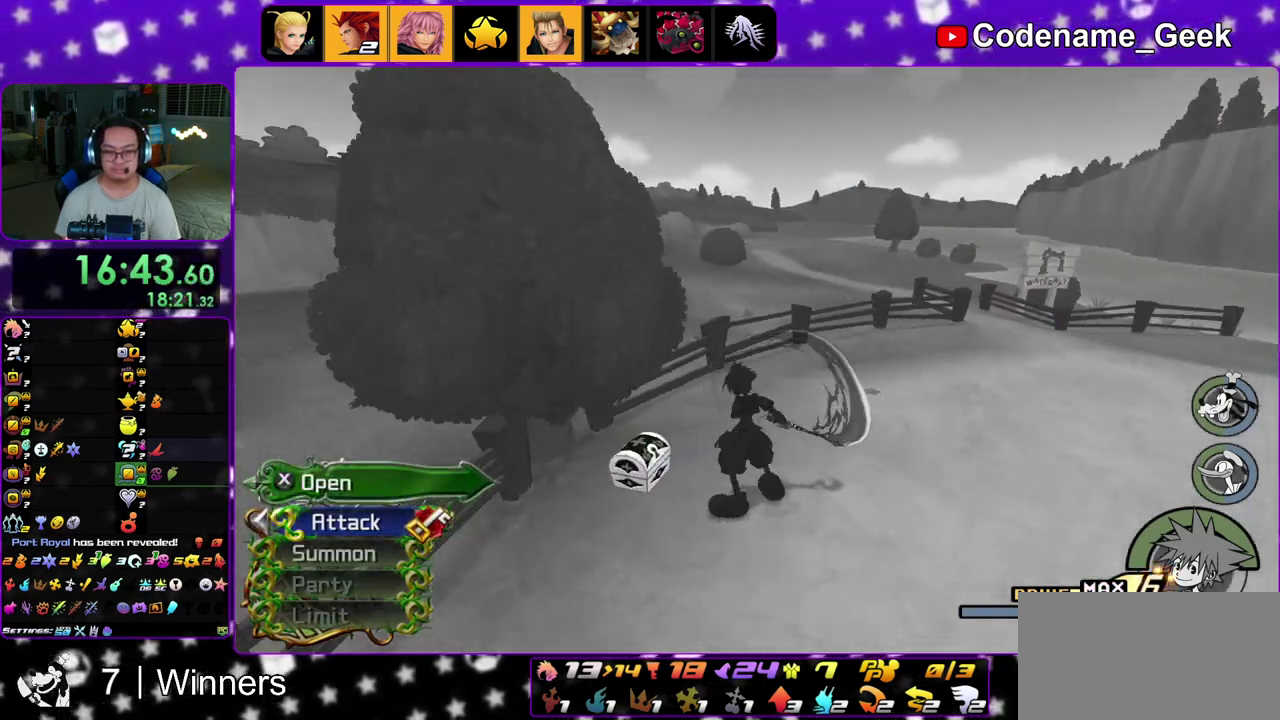
{"dt_ms": 800, "buttons": ["B"], "left_stick": "up-right", "right_stick": "center"}
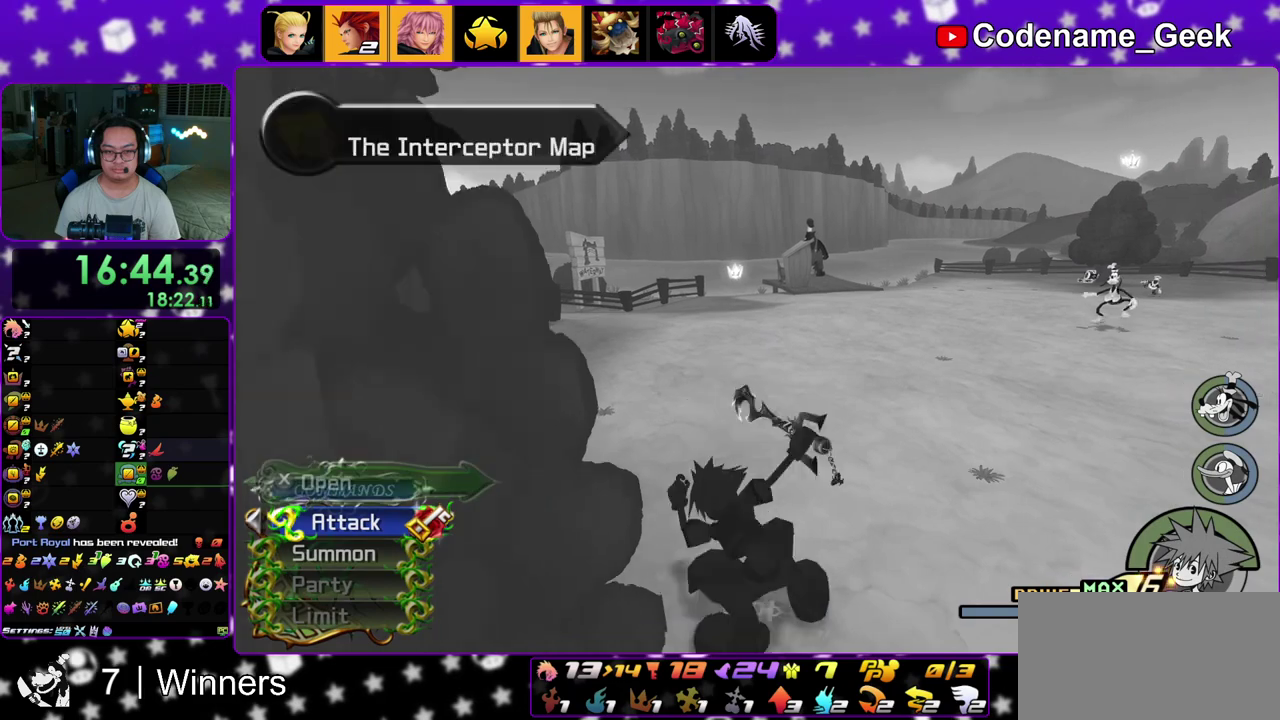
{"dt_ms": 400, "buttons": ["Y"], "left_stick": "up-right", "right_stick": "center", "events": [[83, "B", "up"], [150, "B", "down"], [250, "Y", "down"], [283, "B", "up"]]}
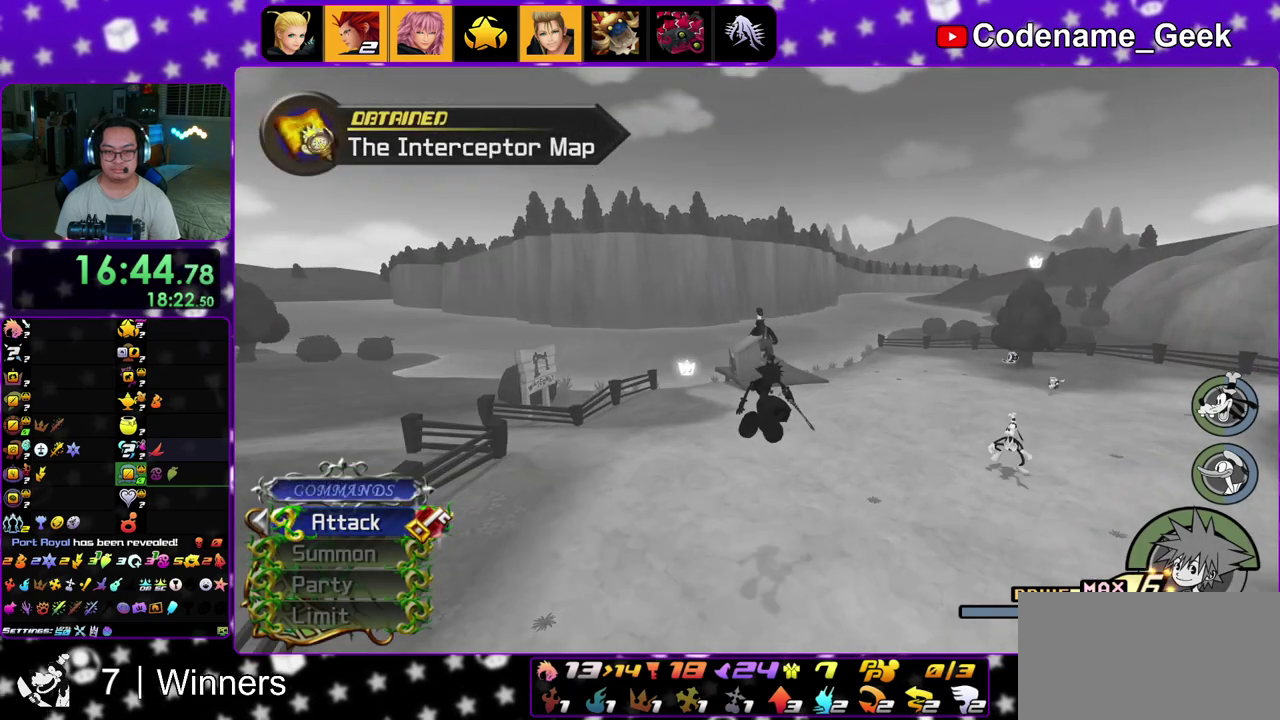
{"dt_ms": 600, "buttons": ["Y"], "left_stick": "up-right", "right_stick": "center", "events": [[17, "left_stick", "up"], [250, "left_stick", "up-right"]]}
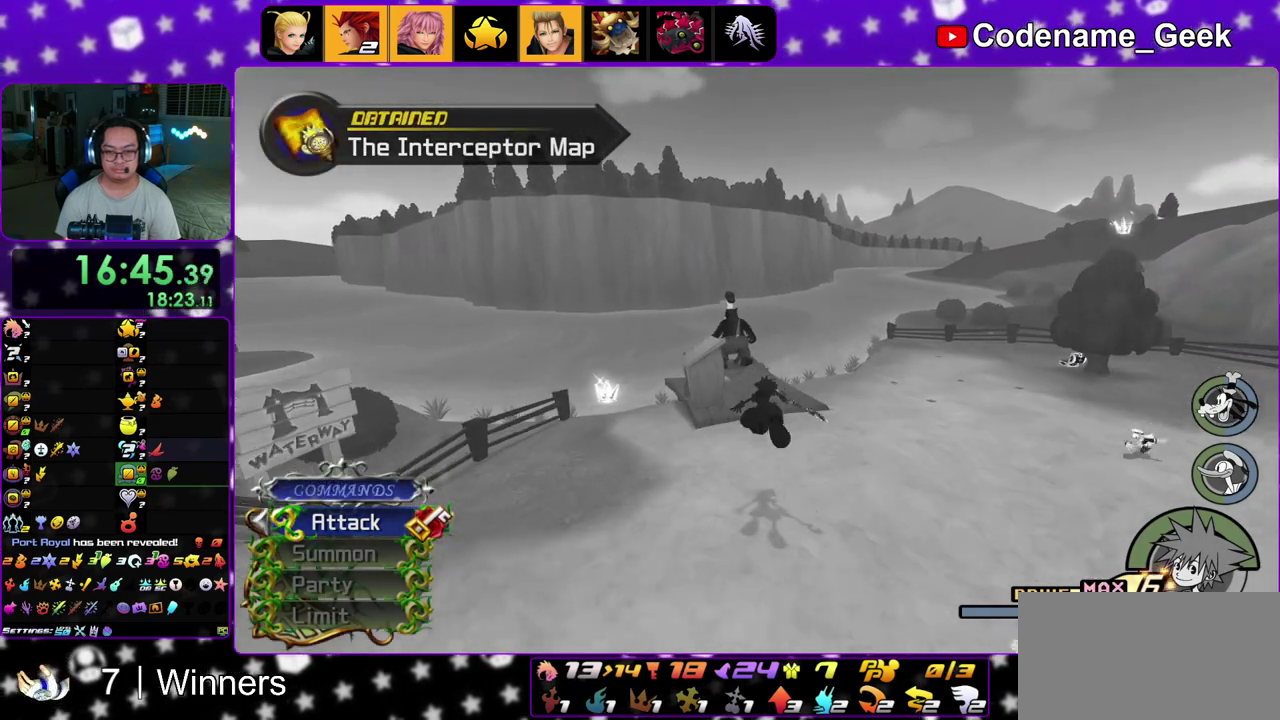
{"dt_ms": 400, "buttons": ["Y"], "left_stick": "up", "right_stick": "center", "events": [[33, "left_stick", "up"], [233, "right_stick", "left"], [333, "right_stick", "center"]]}
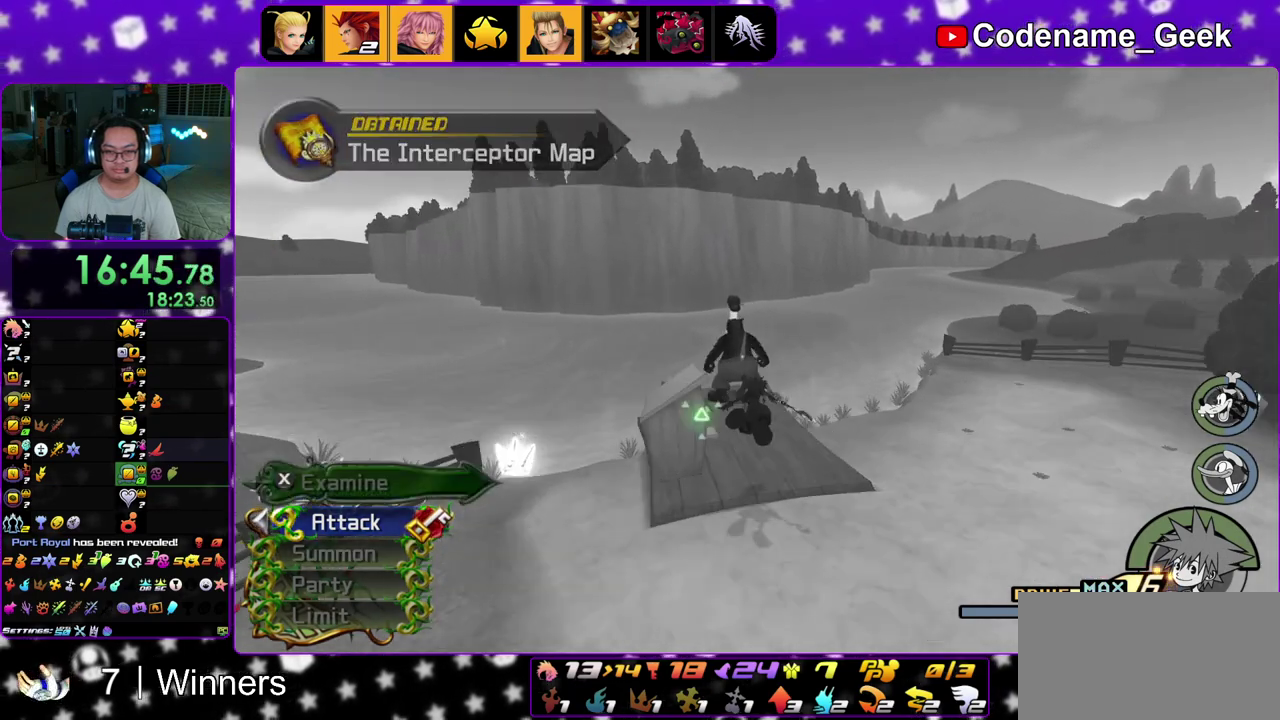
{"dt_ms": 600, "buttons": [], "left_stick": "up-left", "right_stick": "center", "events": [[83, "Y", "up"], [150, "left_stick", "up-left"]]}
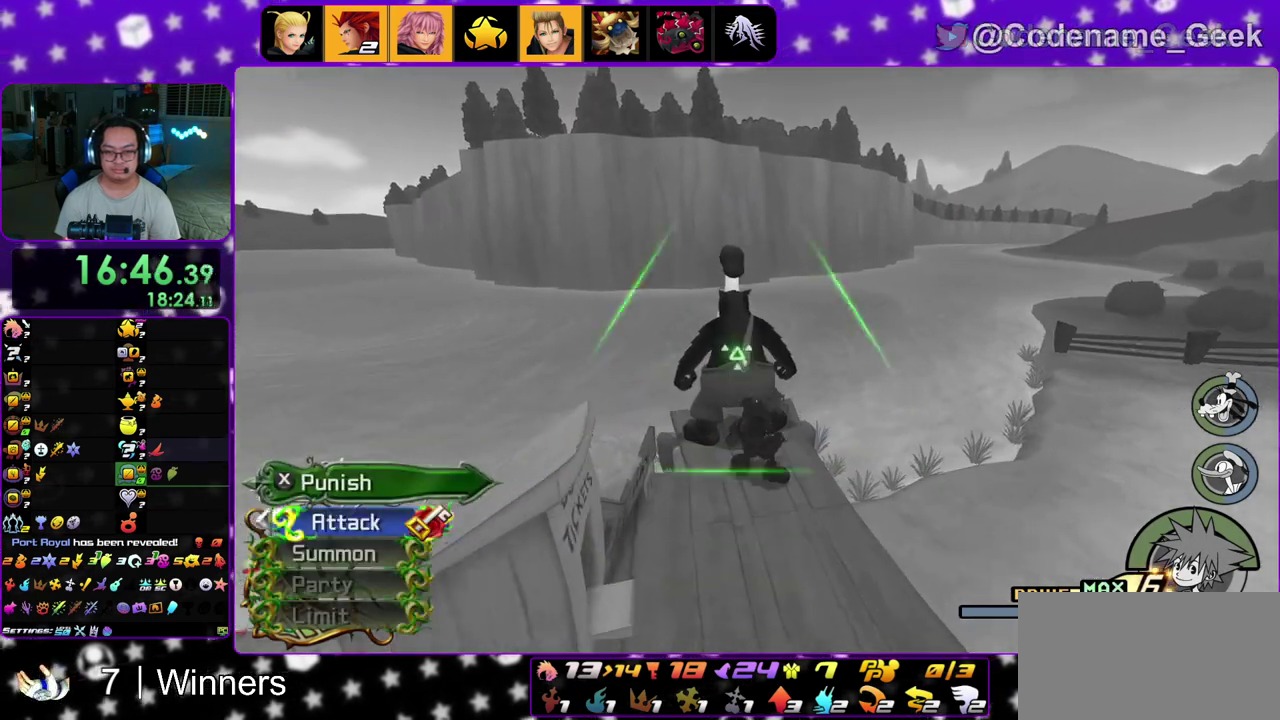
{"dt_ms": 400, "buttons": ["A"], "left_stick": "center", "right_stick": "center", "events": [[67, "X", "down"], [183, "X", "up"], [267, "X", "down"], [350, "left_stick", "center"], [367, "X", "up"], [383, "A", "down"]]}
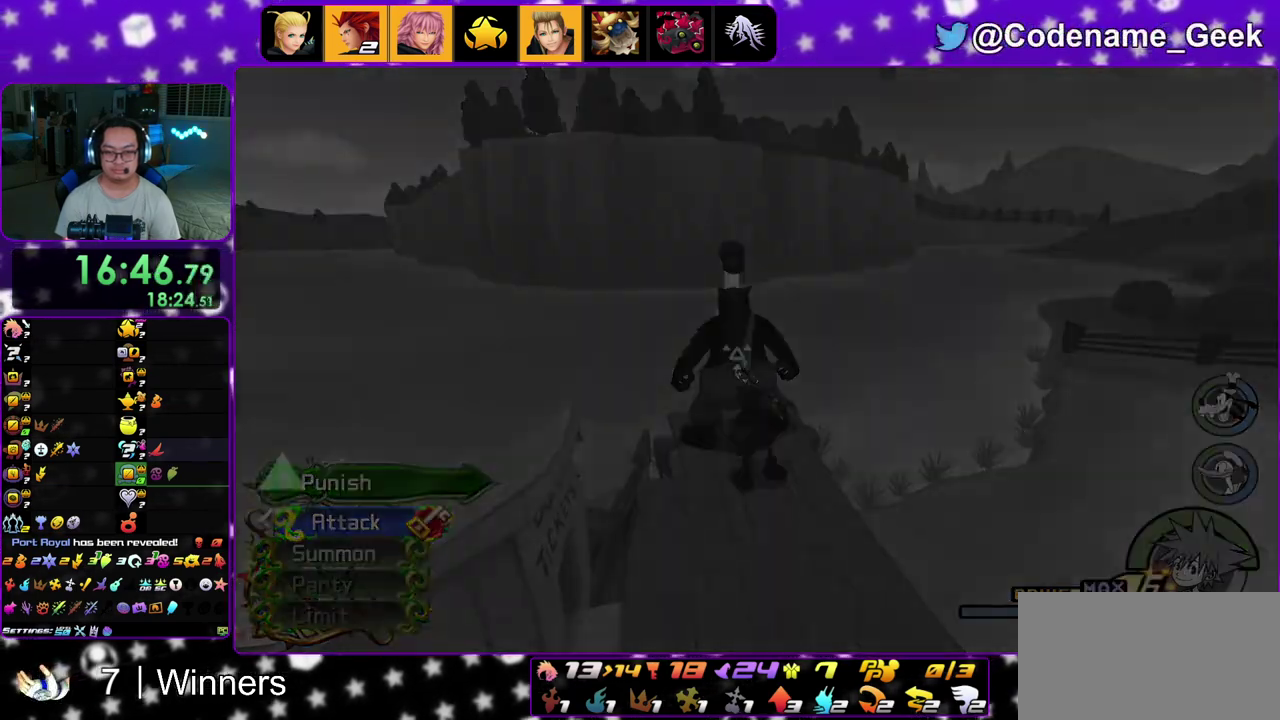
{"dt_ms": 400, "buttons": ["A"], "left_stick": "center", "right_stick": "center", "events": [[267, "A", "up"], [283, "B", "down"], [367, "B", "up"], [383, "A", "down"]]}